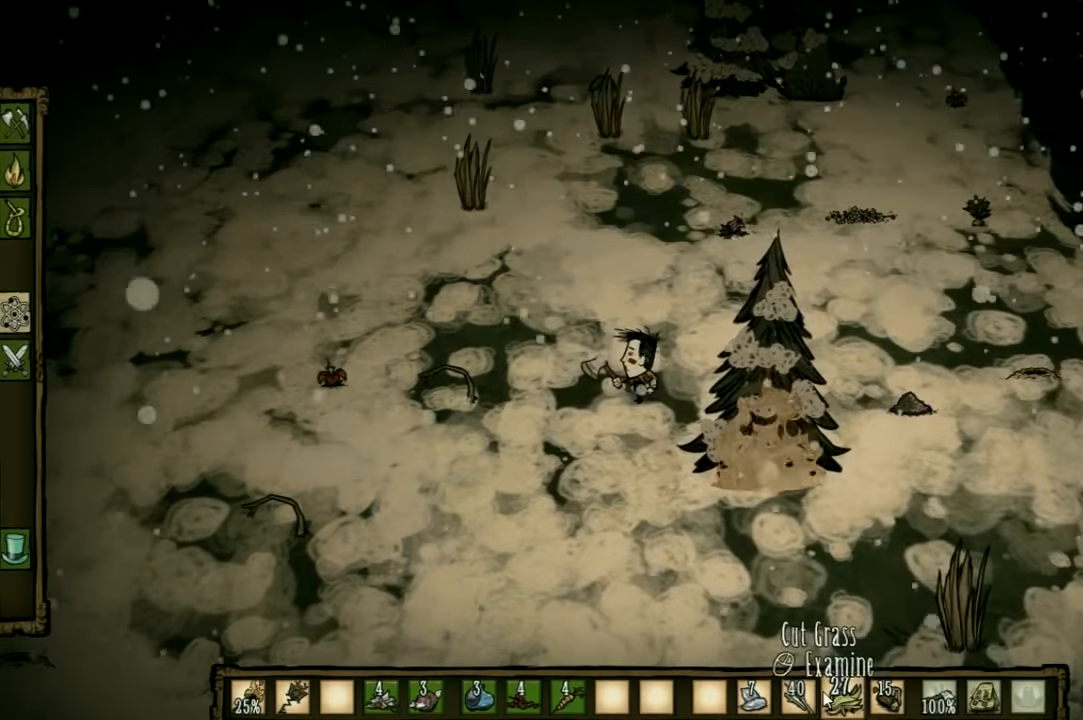
Gameplay with keyboard and mouse; each line is a JSON object with the keys held at the frame after it. "events" lists presses ("down") and releases ("up") of "1", "2", "3", "4", "5", "a", "c", "ctrl", "d", "e", "f", "q", "r", "s", "shift", "space", "tab", "v", "w", "x" and "z" between this image and that frame as [ms after this image, input, new state], when the widget could be followed in between. No other keys are recorded. Mouse input is not recorded. Not read: other_keys.
{"keys": ["s"], "events": [[167, "s", "down"], [267, "d", "down"], [367, "d", "up"]]}
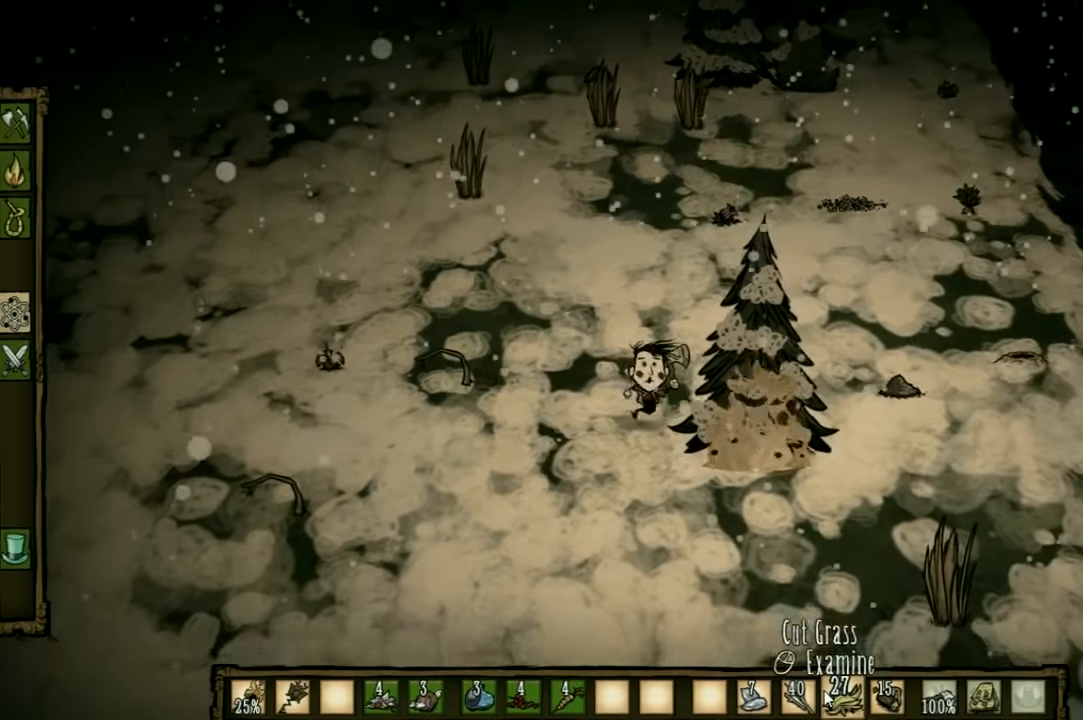
{"keys": ["a"], "events": [[100, "a", "down"], [233, "s", "up"]]}
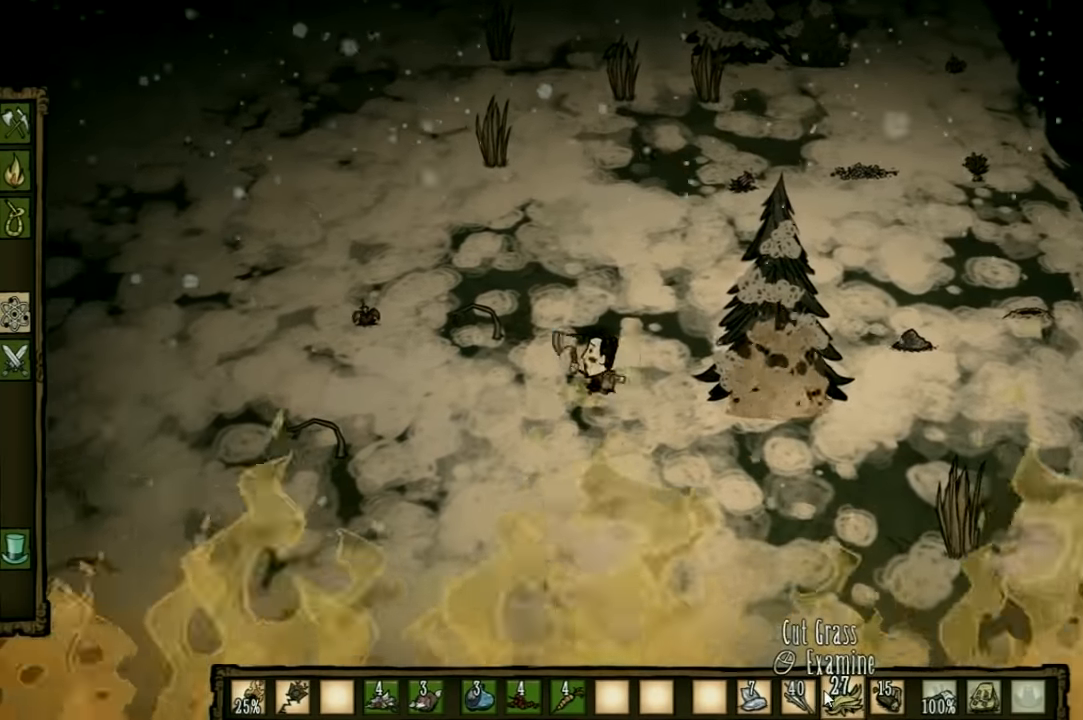
{"keys": ["d", "s"], "events": [[33, "a", "up"], [200, "s", "down"], [400, "d", "down"]]}
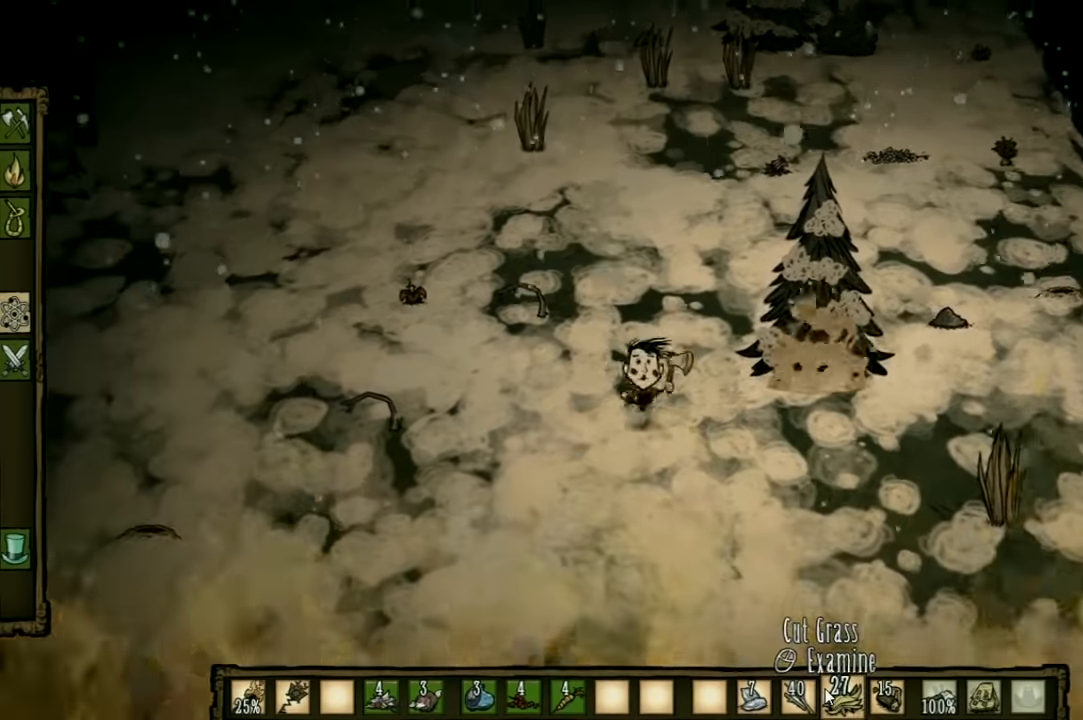
{"keys": ["d"], "events": [[67, "s", "up"], [367, "q", "down"], [467, "q", "up"]]}
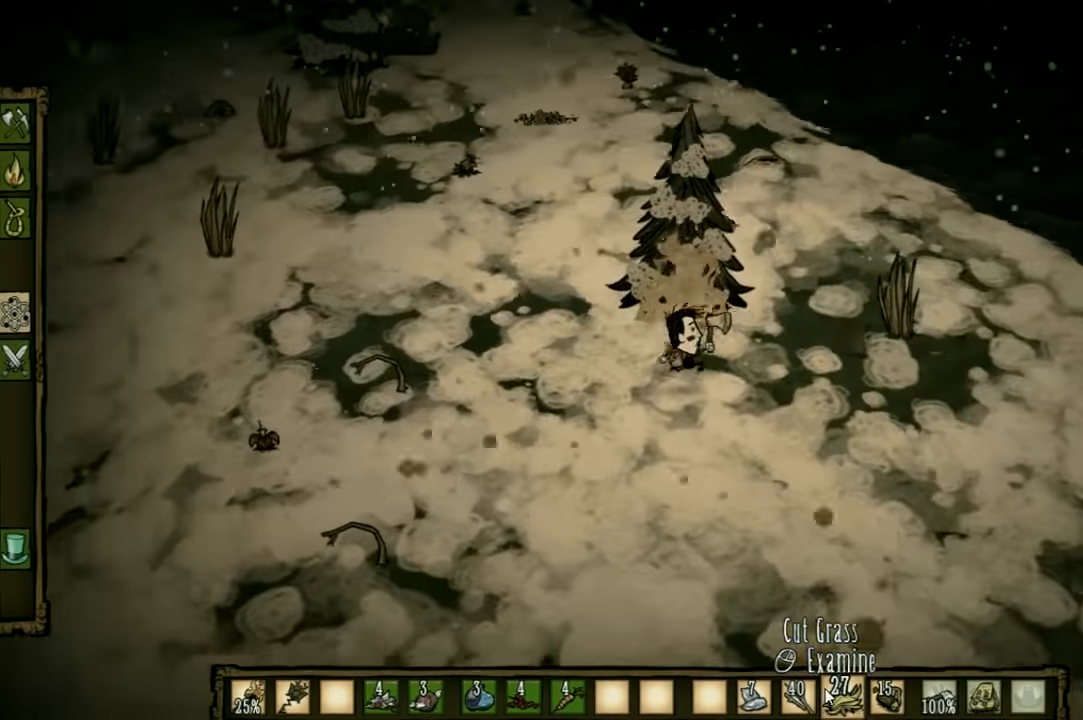
{"keys": ["d", "w"], "events": [[466, "w", "down"]]}
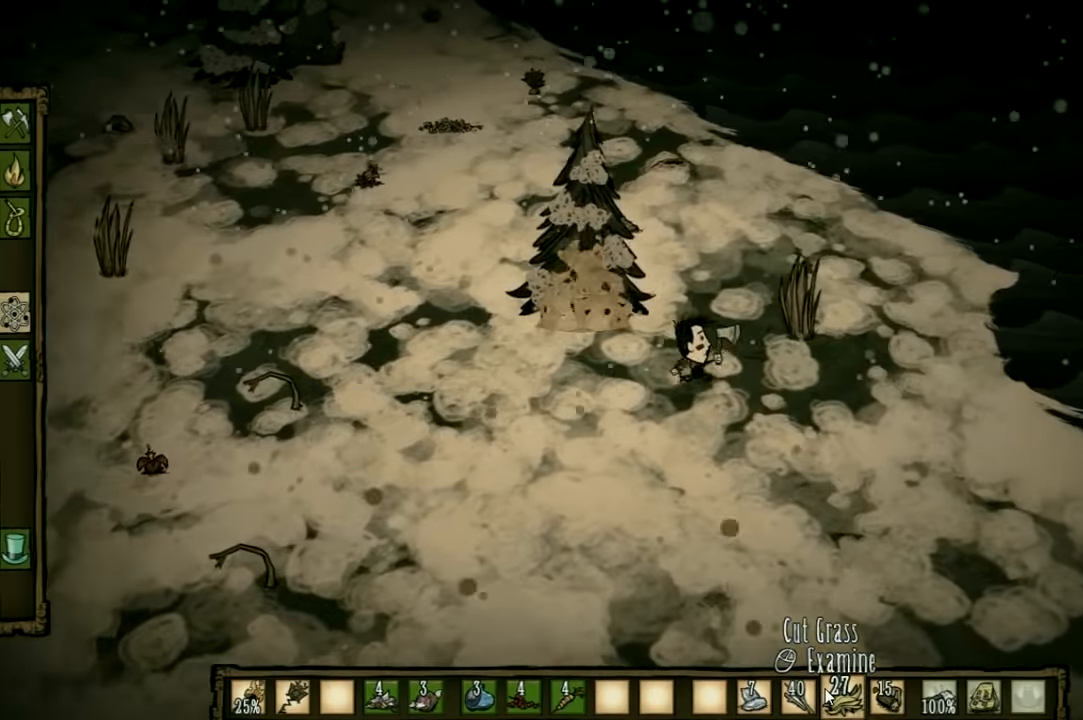
{"keys": ["f"], "events": [[466, "d", "up"], [466, "w", "up"], [500, "f", "down"]]}
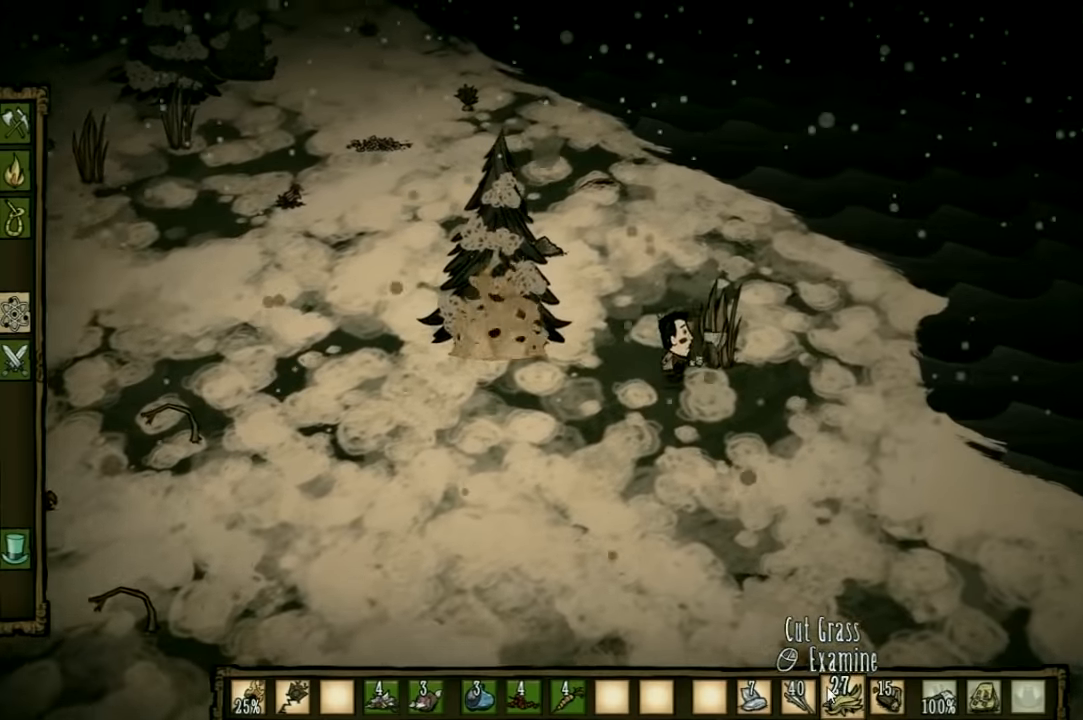
{"keys": [], "events": [[300, "e", "down"], [466, "e", "up"], [466, "f", "up"]]}
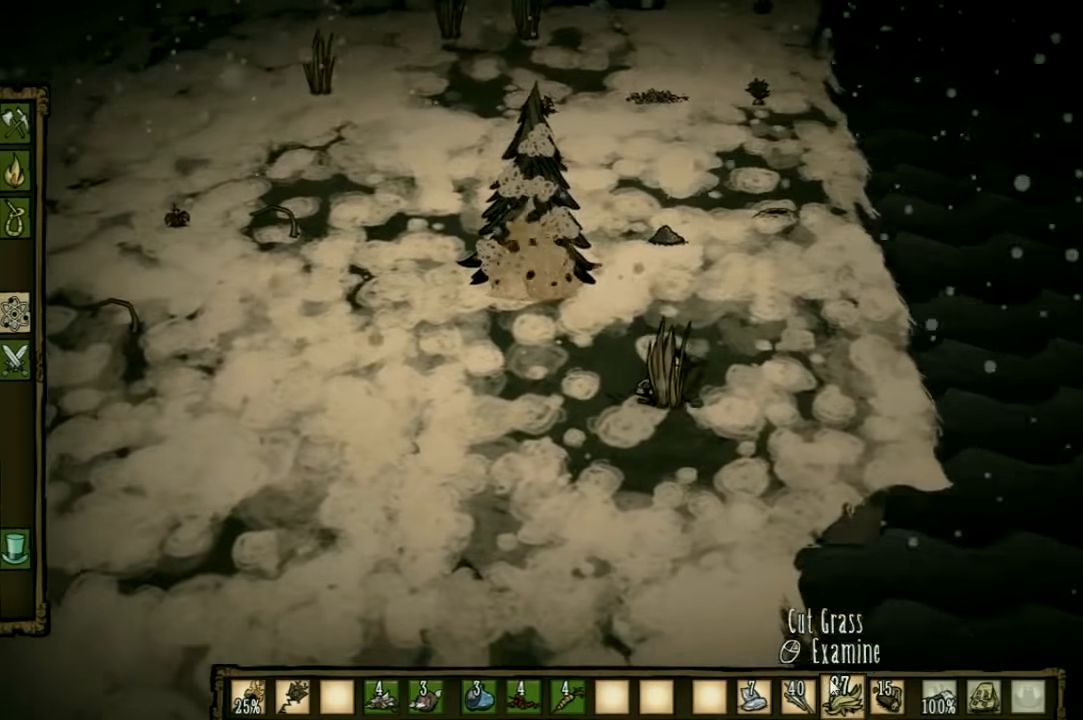
{"keys": [], "events": []}
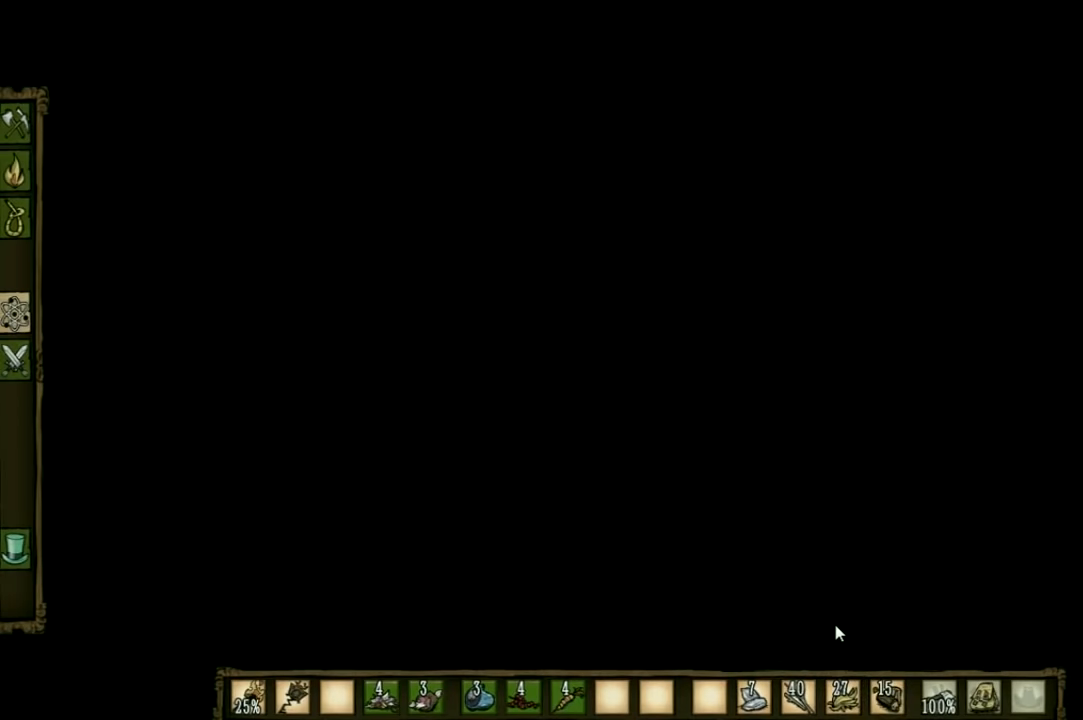
{"keys": ["w"], "events": [[266, "w", "down"]]}
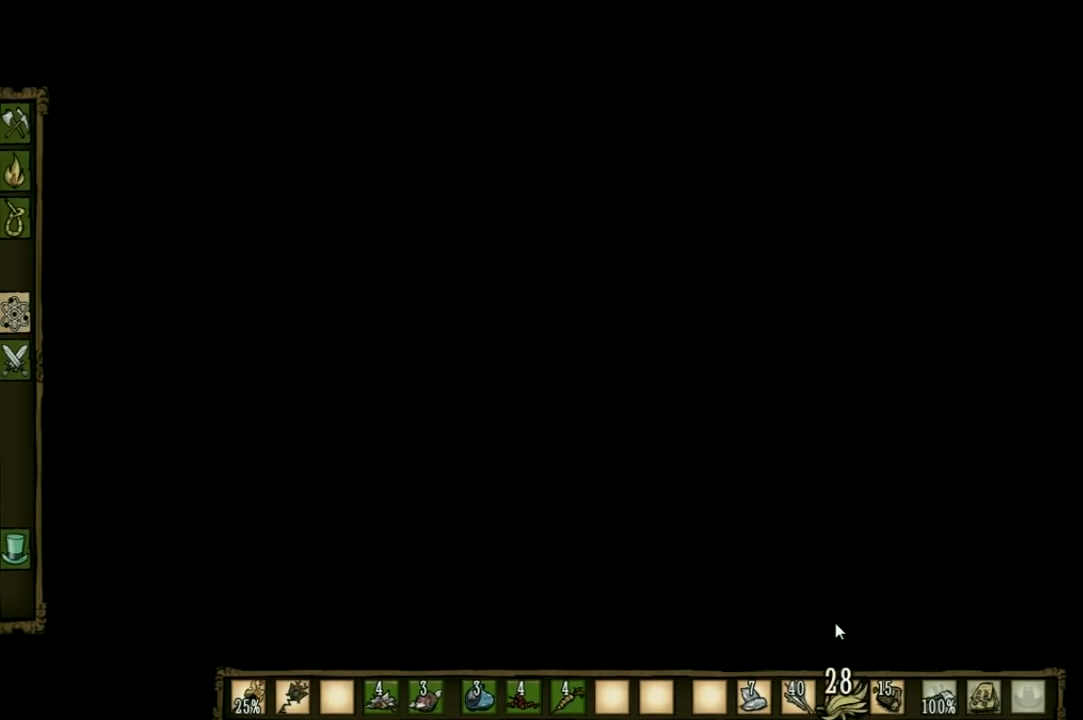
{"keys": ["w"], "events": [[33, "shift", "down"], [166, "shift", "up"]]}
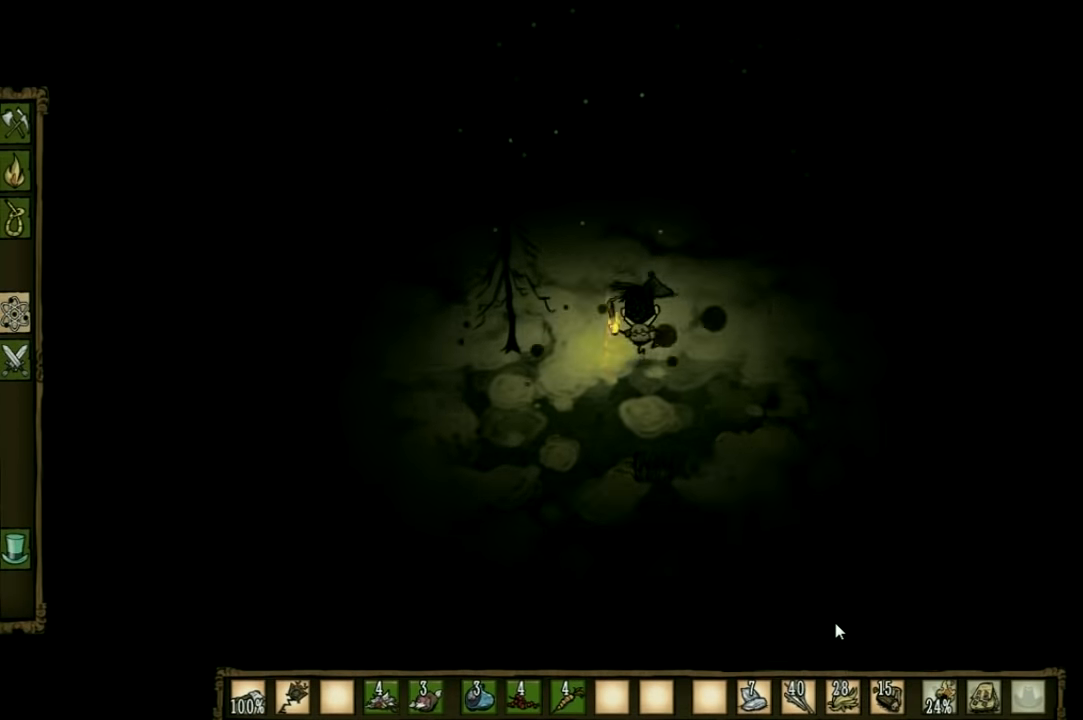
{"keys": ["w"], "events": []}
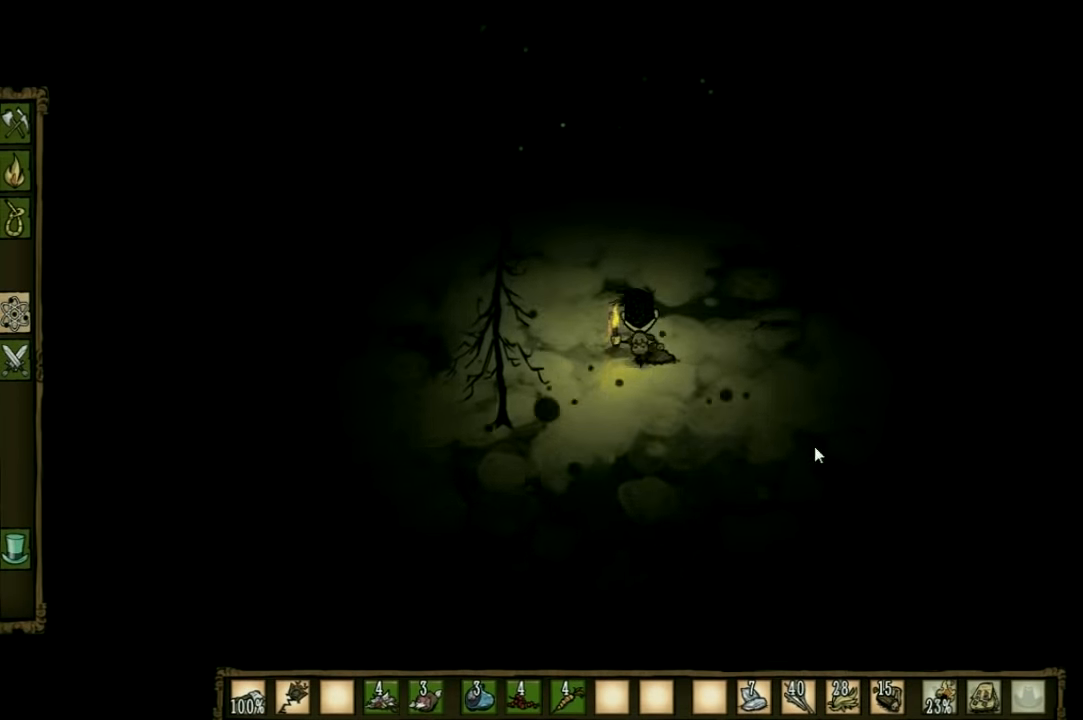
{"keys": ["d", "w"], "events": [[133, "d", "down"]]}
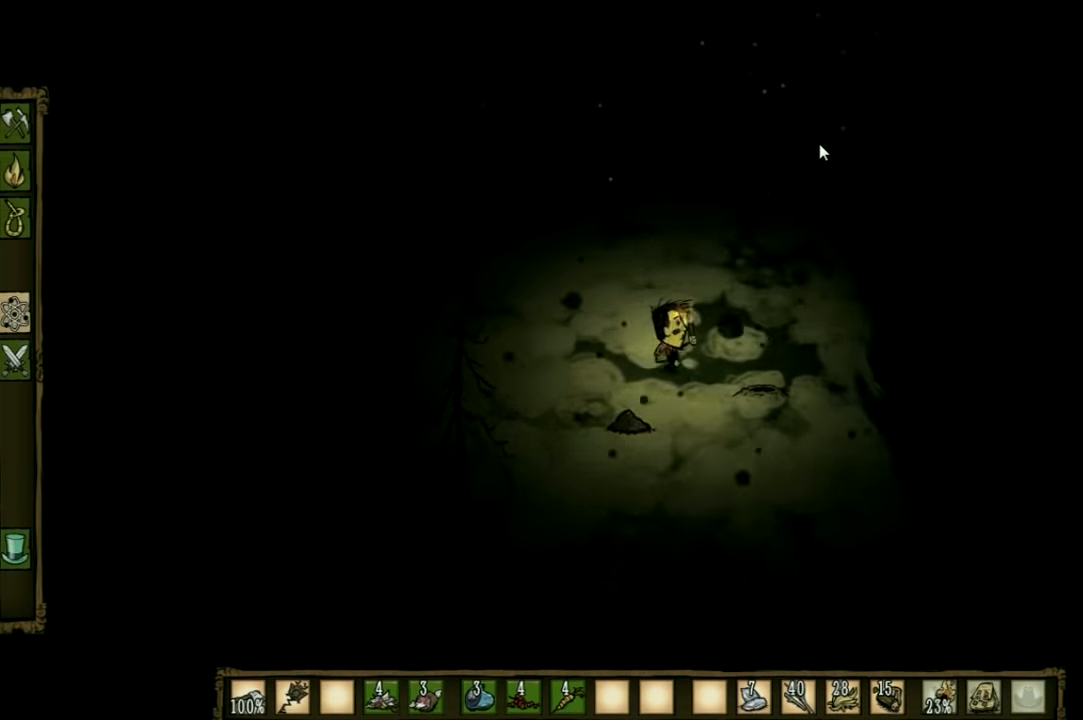
{"keys": ["w"], "events": [[433, "d", "up"]]}
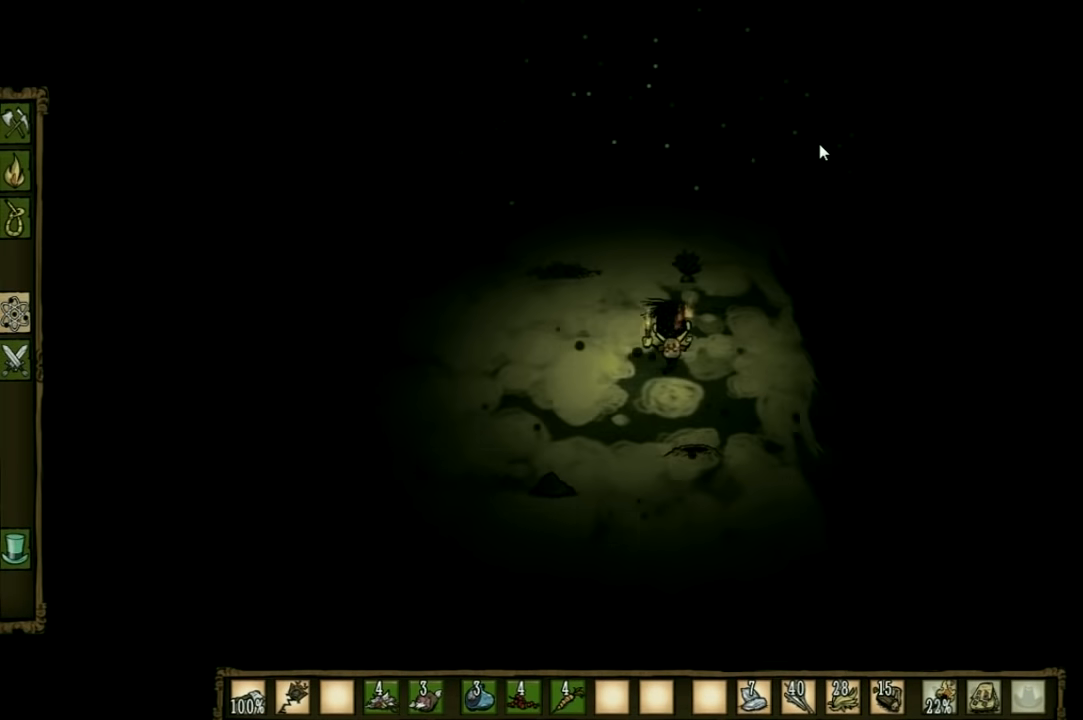
{"keys": ["w"], "events": []}
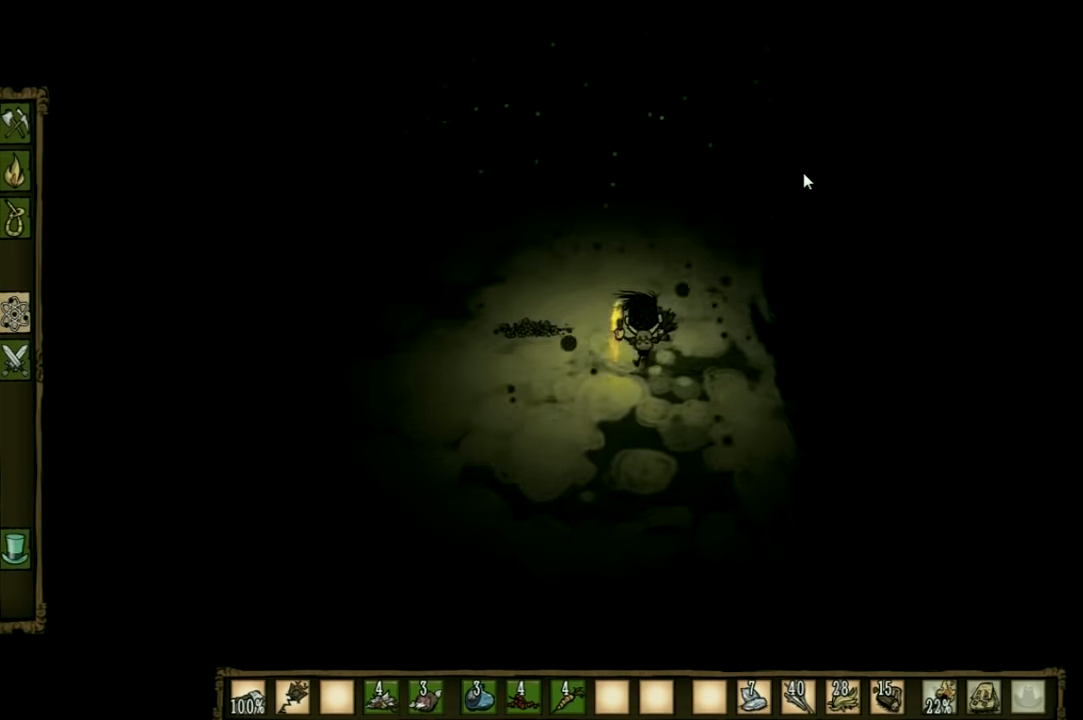
{"keys": ["a", "f"], "events": [[33, "f", "down"], [100, "w", "up"], [500, "a", "down"]]}
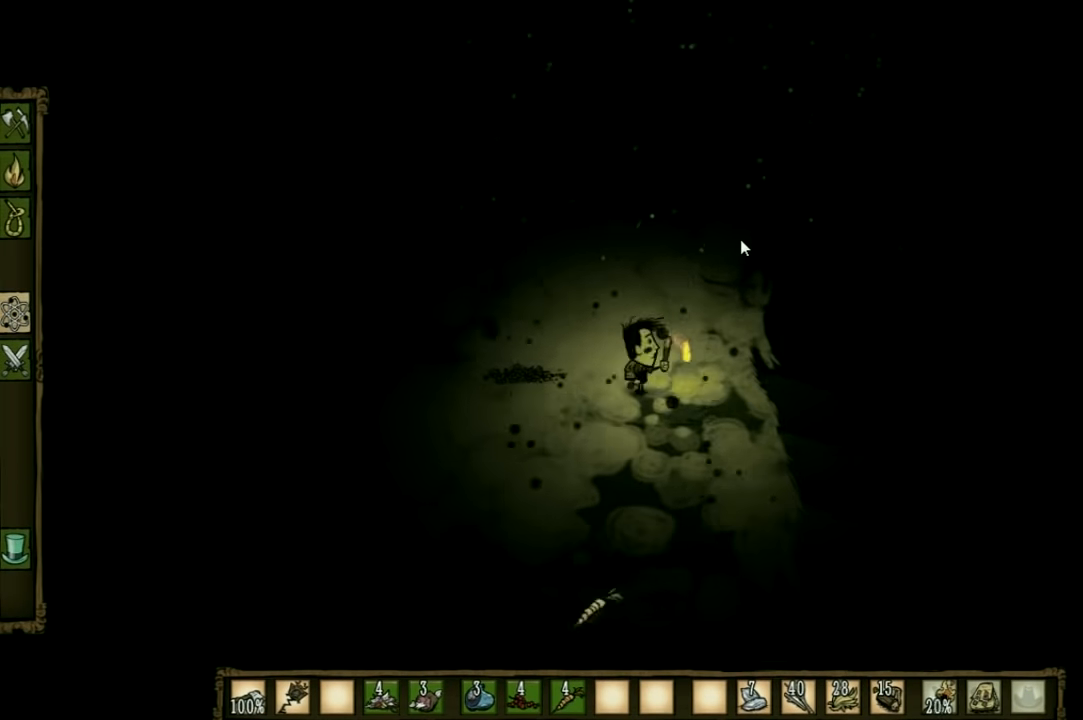
{"keys": ["f"], "events": [[33, "f", "up"], [367, "f", "down"], [400, "a", "up"]]}
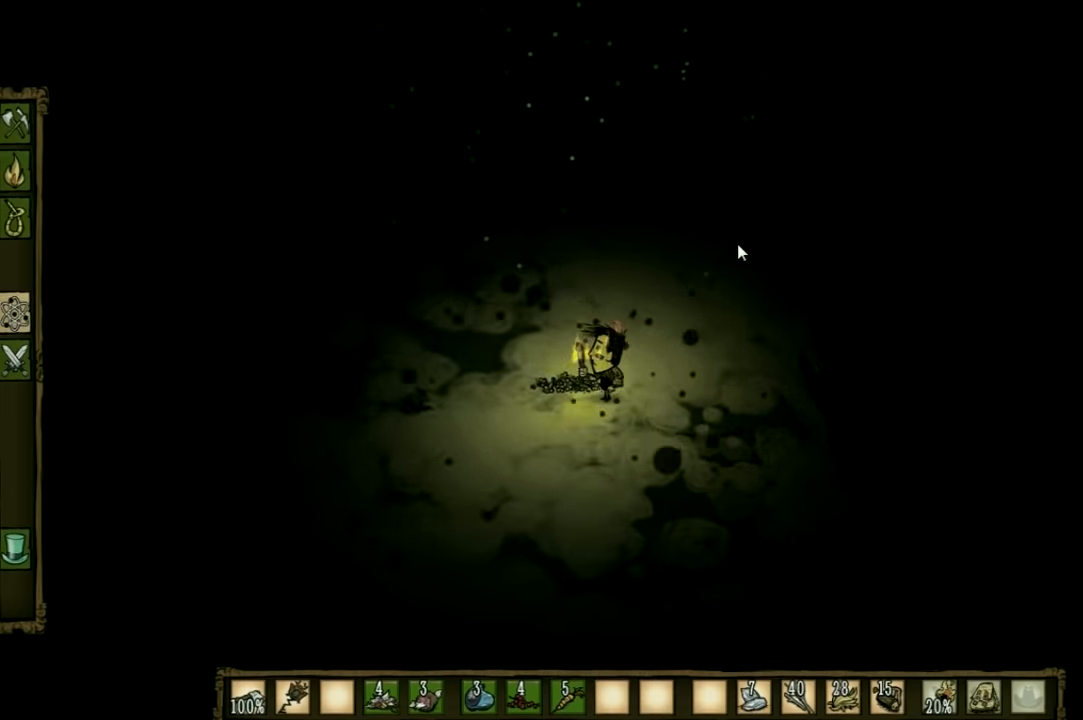
{"keys": ["a"], "events": [[400, "a", "down"], [434, "f", "up"]]}
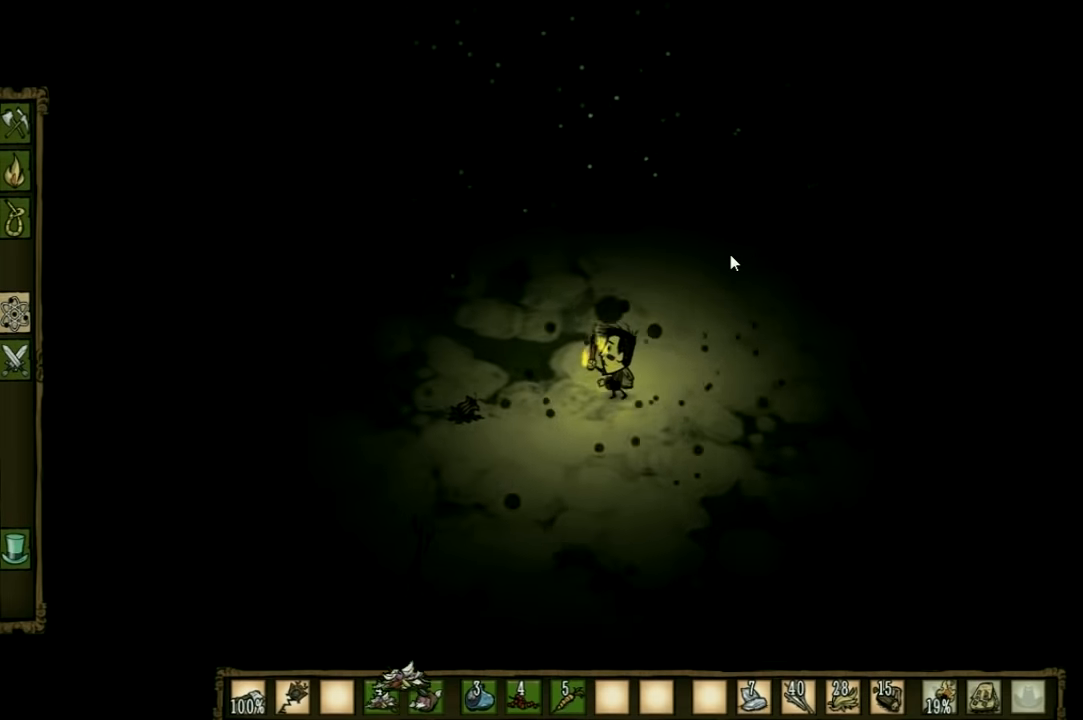
{"keys": ["f"], "events": [[400, "f", "down"], [434, "a", "up"]]}
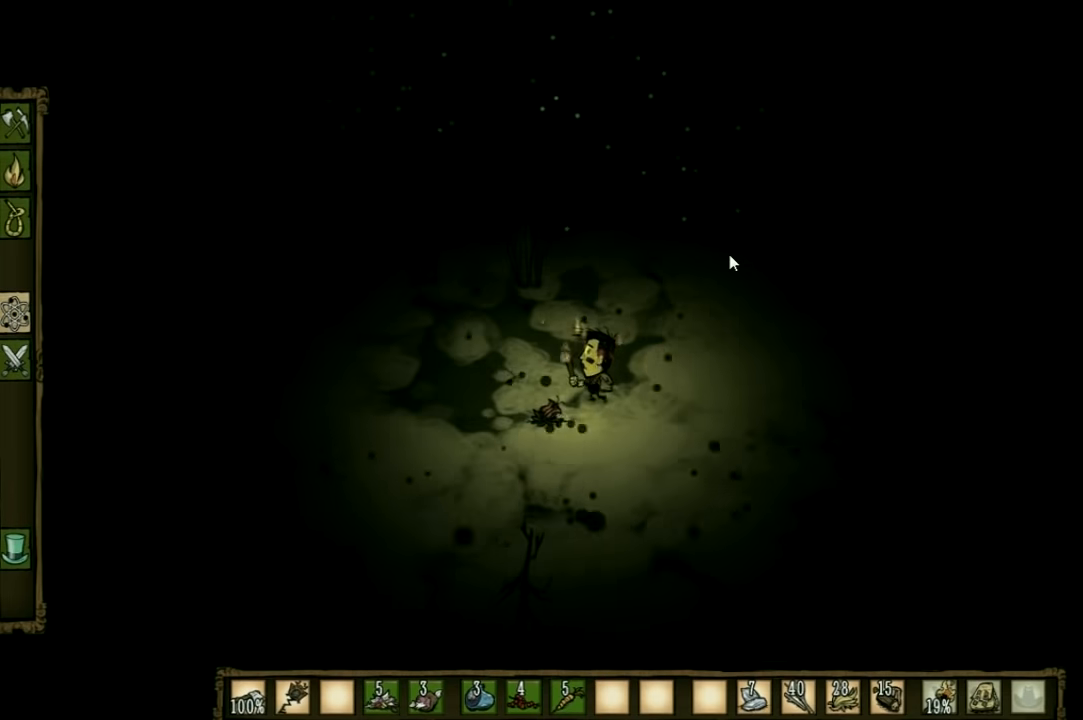
{"keys": ["f"], "events": []}
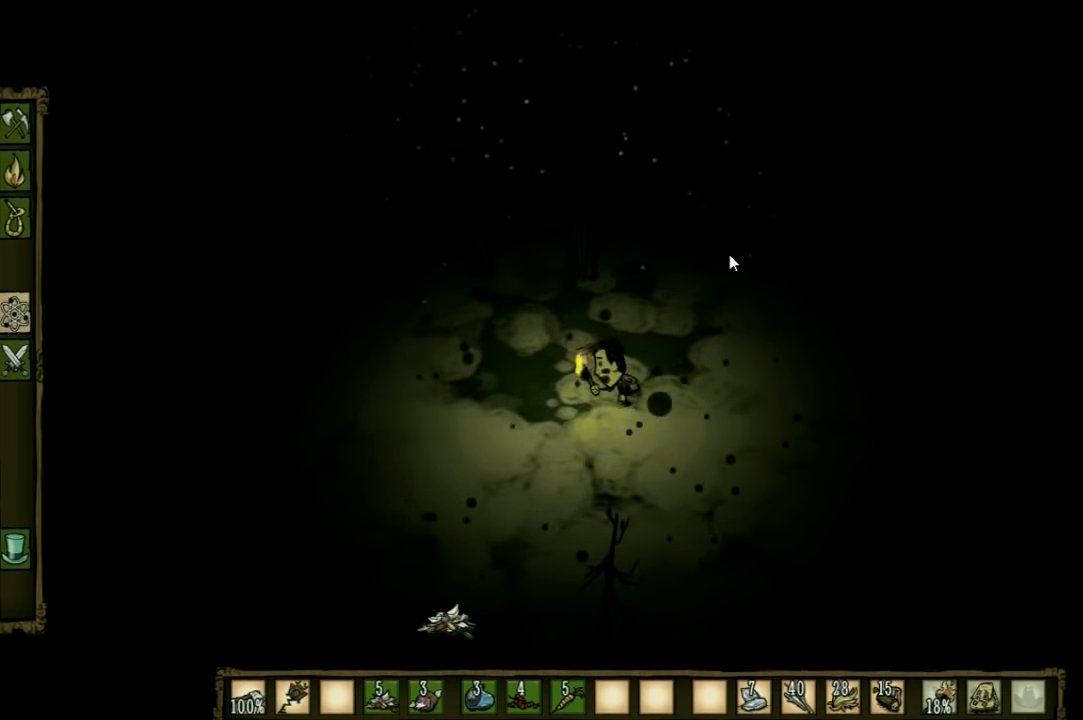
{"keys": ["w"], "events": [[34, "w", "down"], [134, "f", "up"]]}
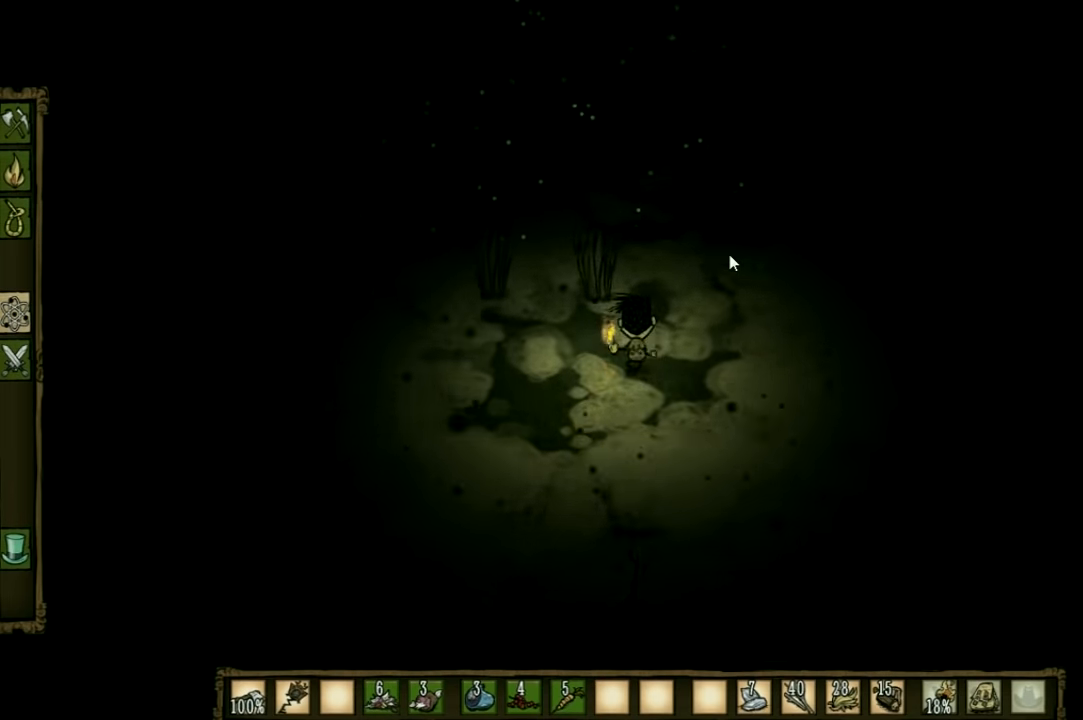
{"keys": ["f"], "events": [[234, "f", "down"], [367, "w", "up"]]}
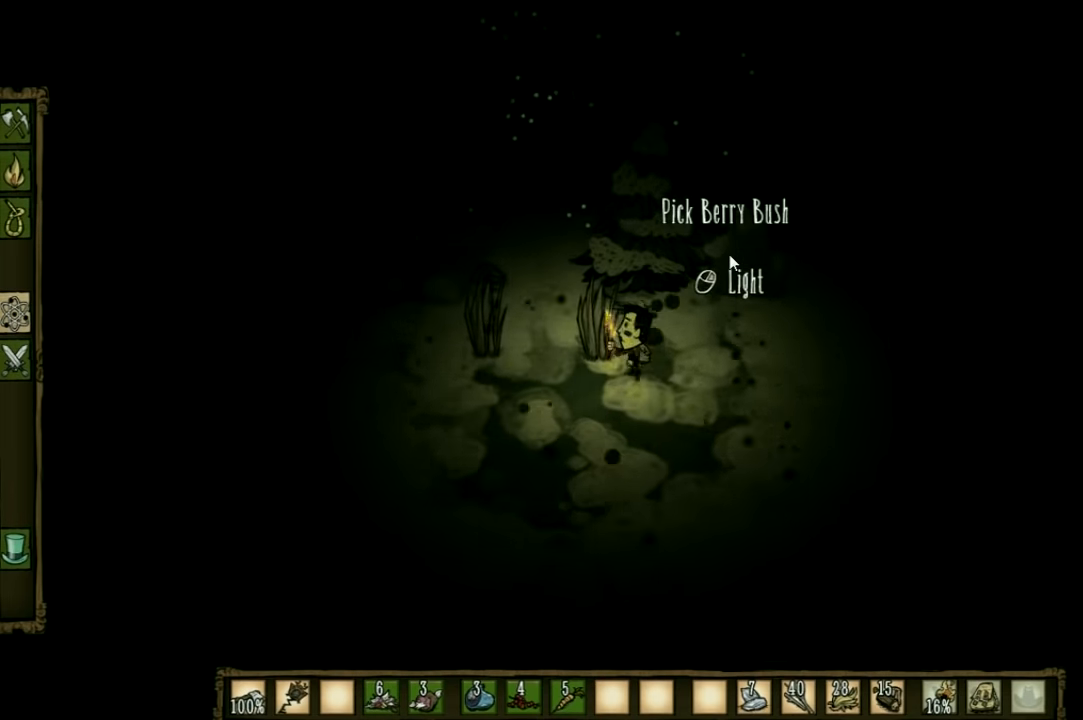
{"keys": ["f"], "events": []}
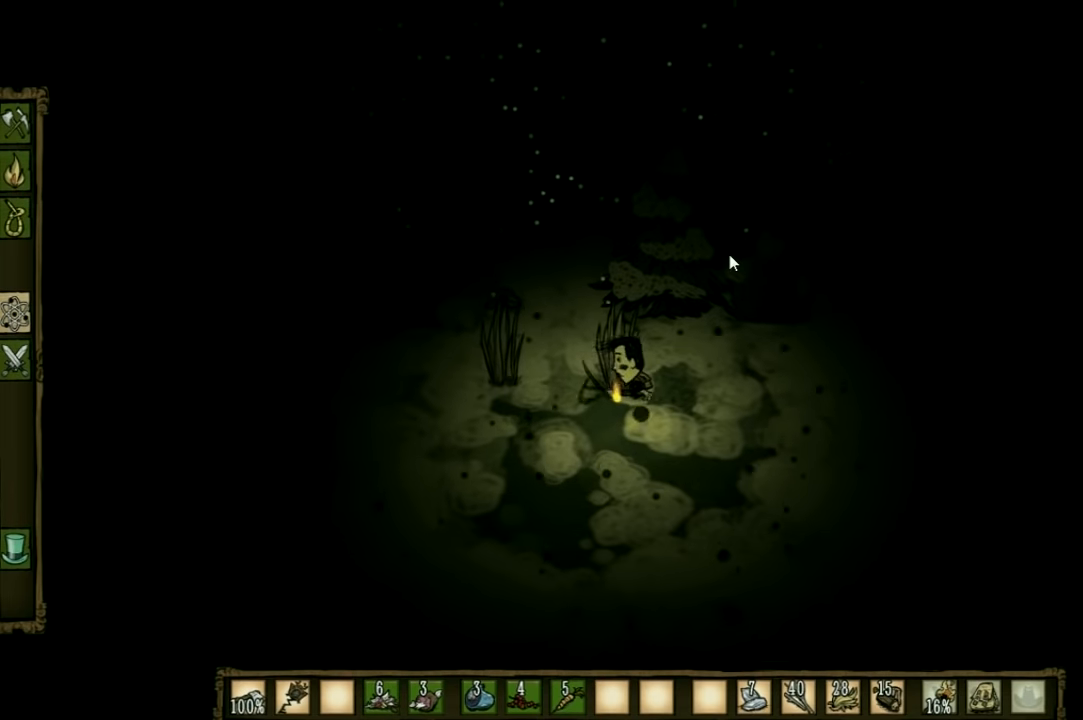
{"keys": ["f"], "events": []}
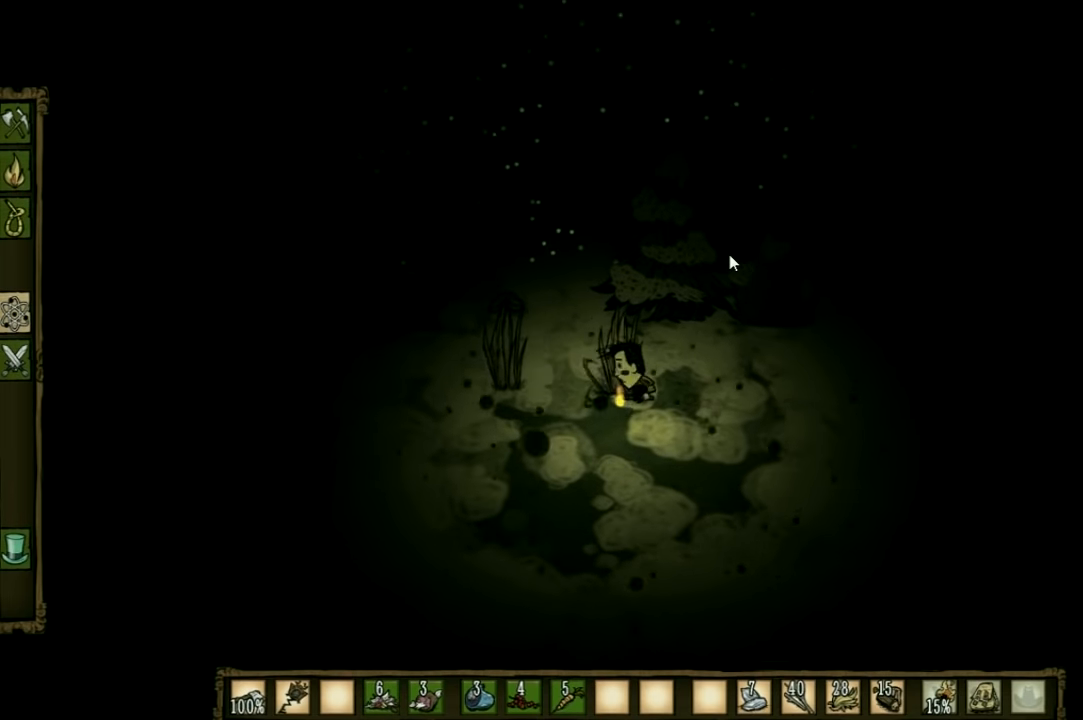
{"keys": ["f"], "events": []}
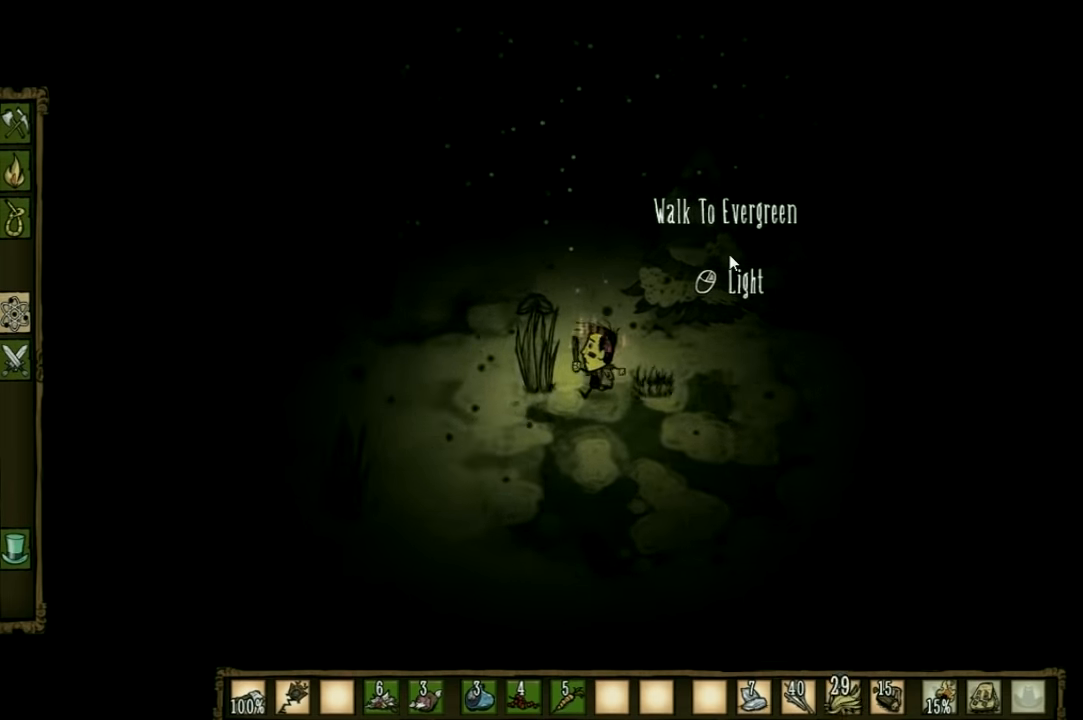
{"keys": ["f"], "events": []}
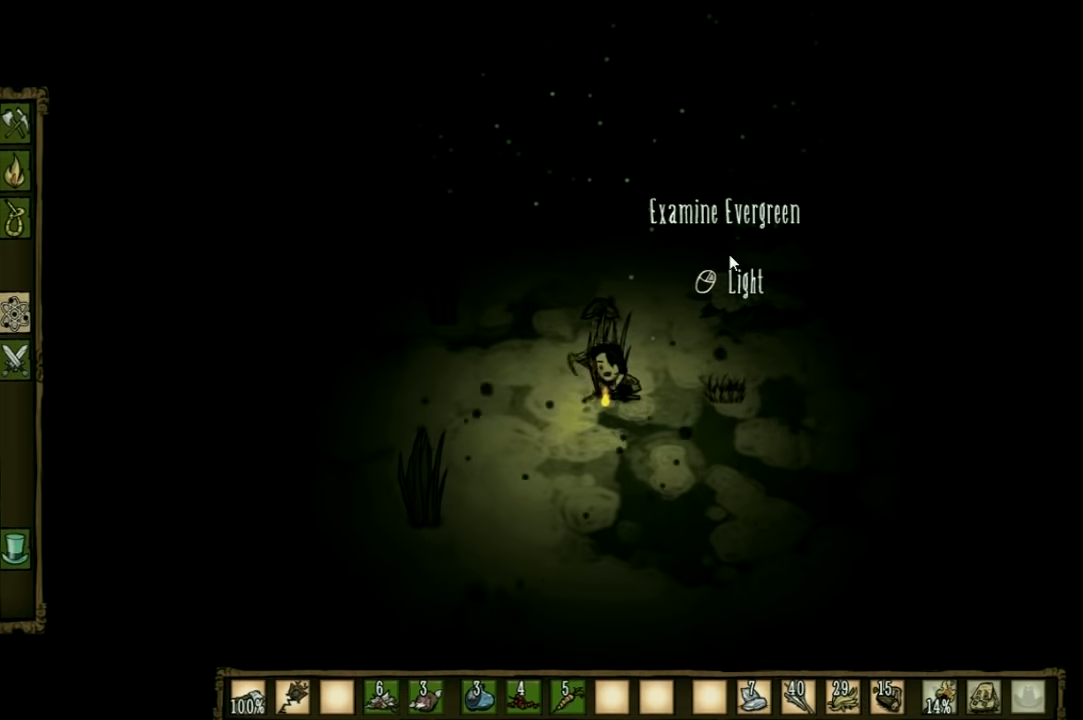
{"keys": ["f"], "events": []}
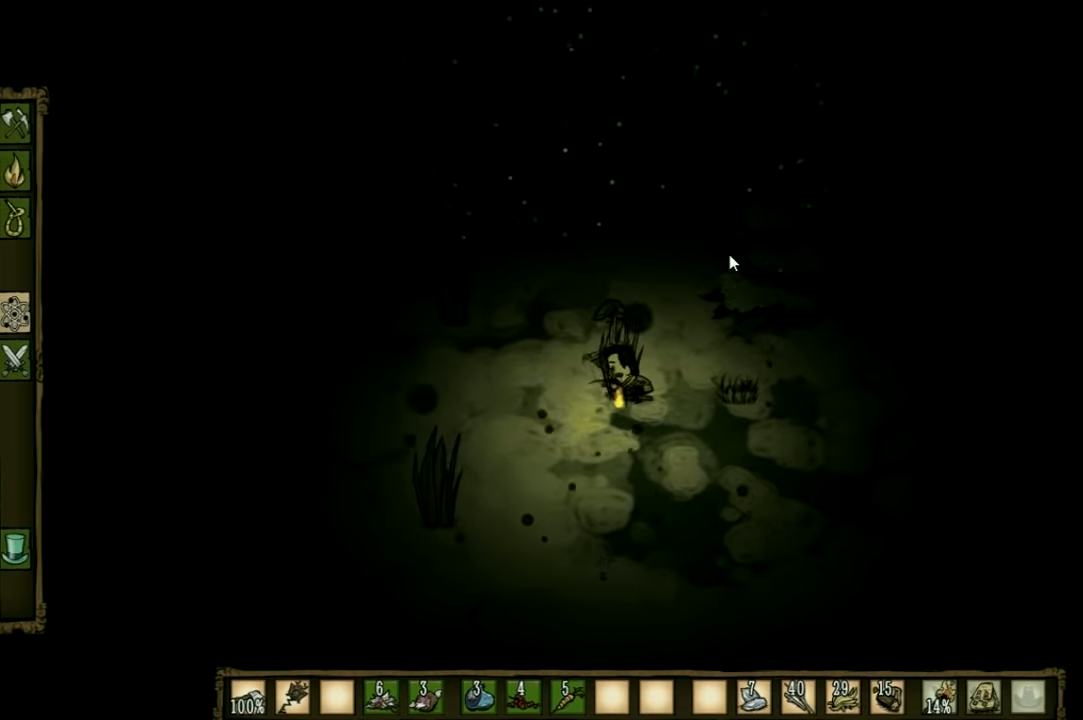
{"keys": ["f"], "events": []}
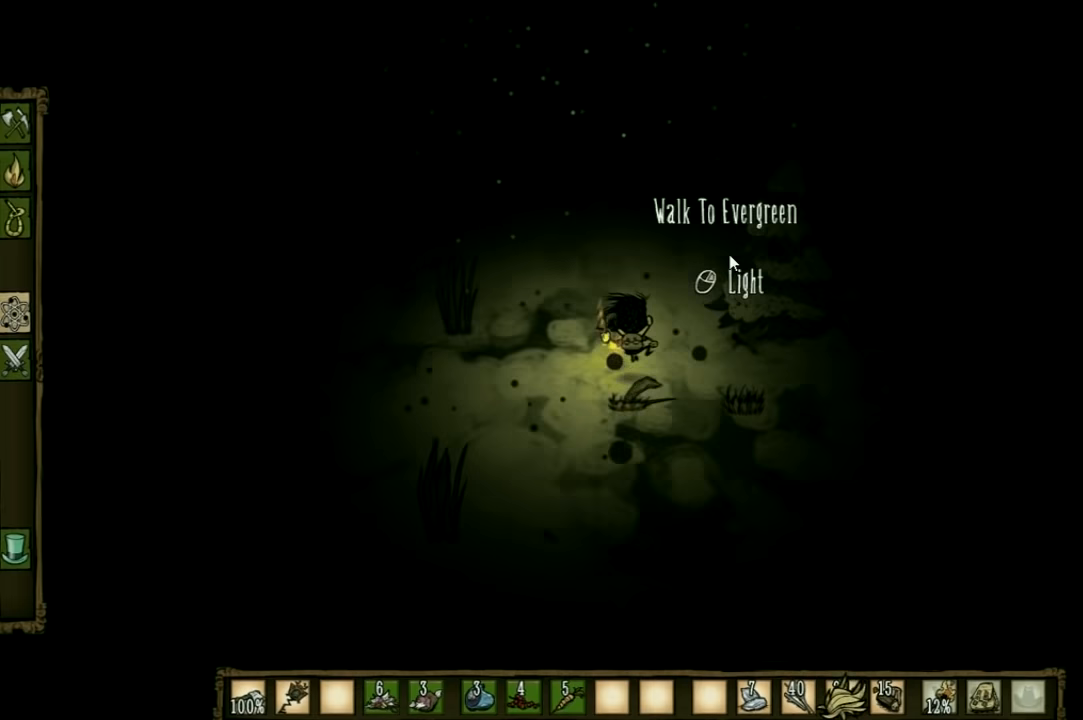
{"keys": [], "events": [[333, "f", "up"]]}
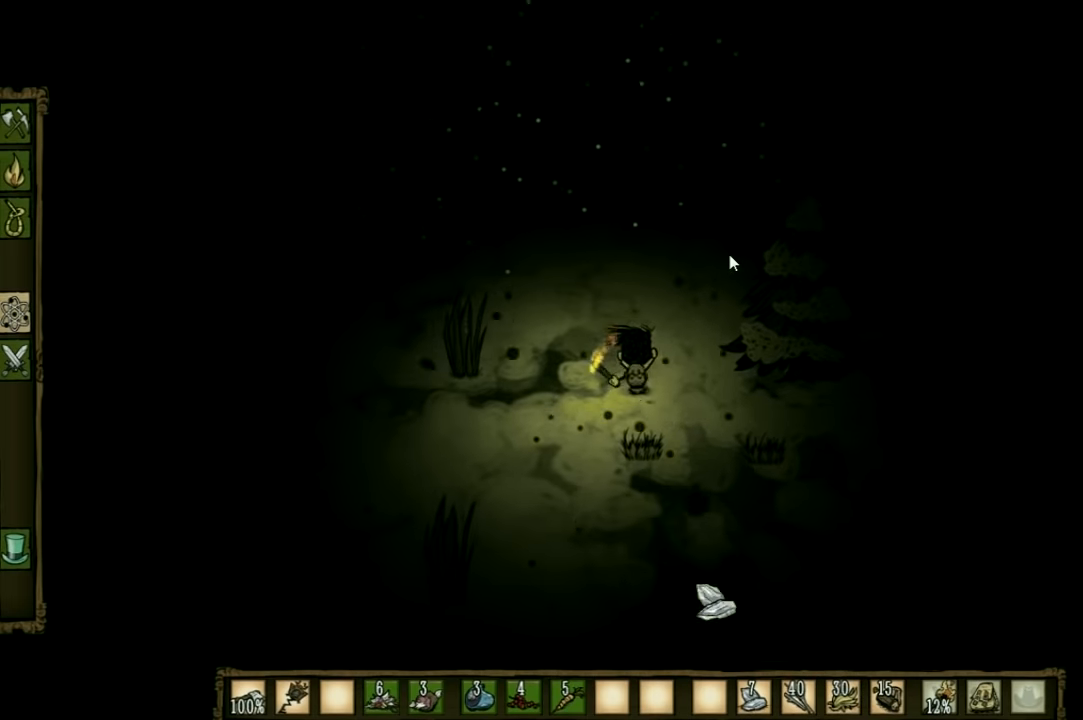
{"keys": ["w"], "events": [[100, "d", "down"], [400, "w", "down"], [467, "d", "up"]]}
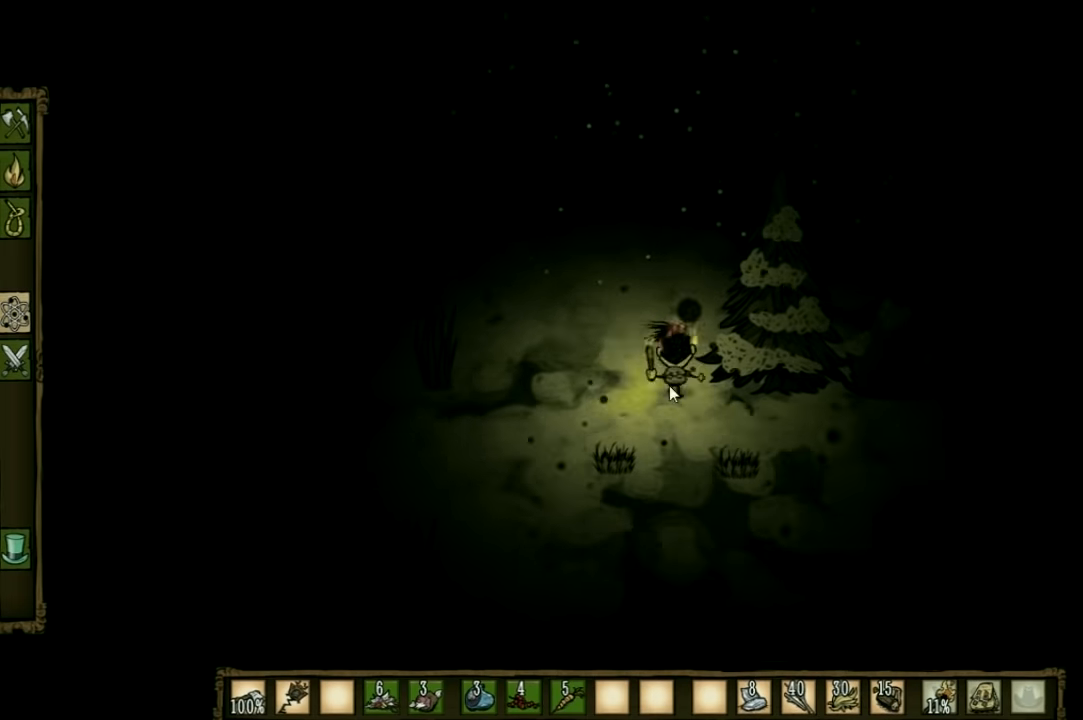
{"keys": ["w"], "events": []}